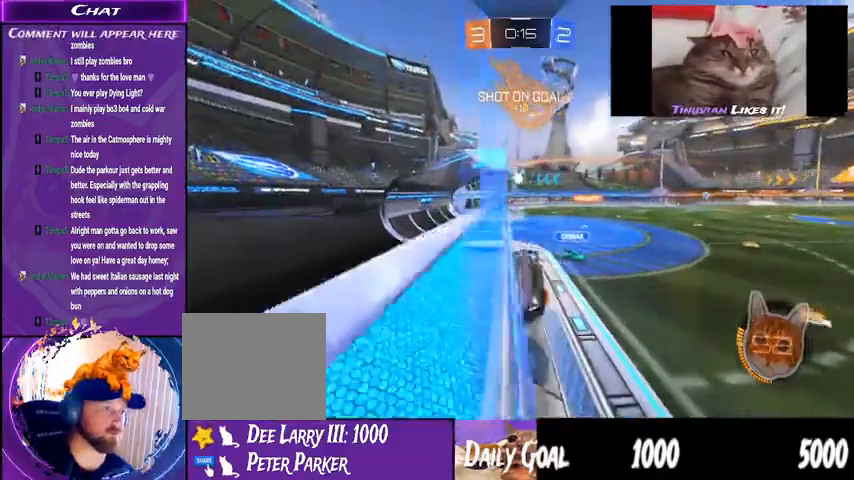
Gameplay with a controller (PlayStation layout); each line is a JSON object with the inputs held at the frame after it (dt_ms = milliseconds from this image to that frame). "events" lists button and stick changes between this image and that frame as [ms after this image, input, new state], when the widget could be followed in between. Not read: HOME SELECT.
{"dt_ms": 500, "buttons": ["R2"], "left_stick": "down-left", "right_stick": "center", "events": []}
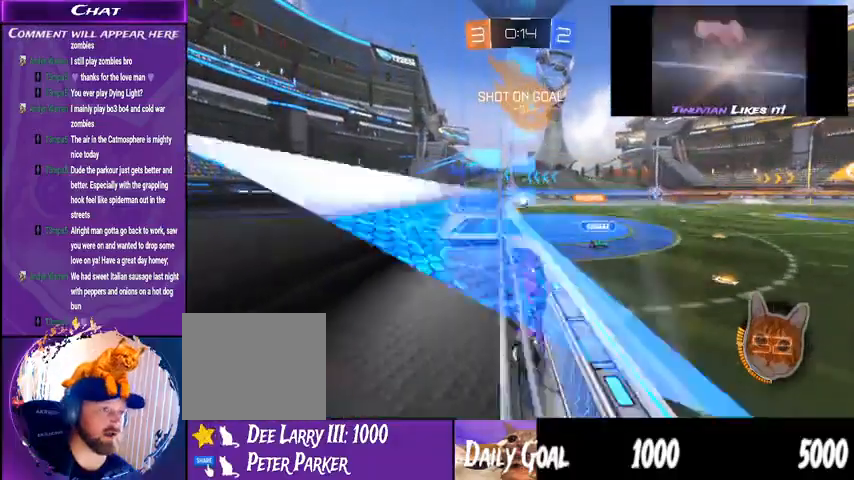
{"dt_ms": 500, "buttons": ["R2"], "left_stick": "center", "right_stick": "center", "events": [[100, "L1", "down"], [167, "L1", "up"], [467, "left_stick", "center"]]}
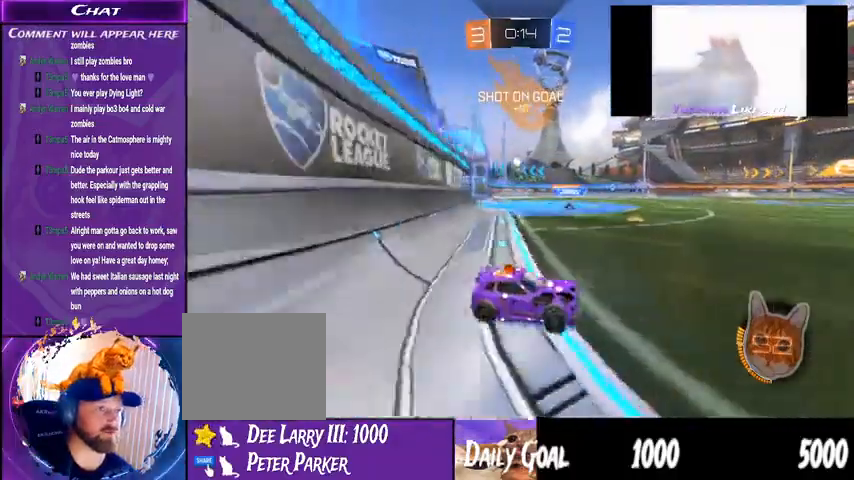
{"dt_ms": 500, "buttons": ["R2"], "left_stick": "center", "right_stick": "center", "events": [[100, "left_stick", "down-left"], [267, "left_stick", "center"]]}
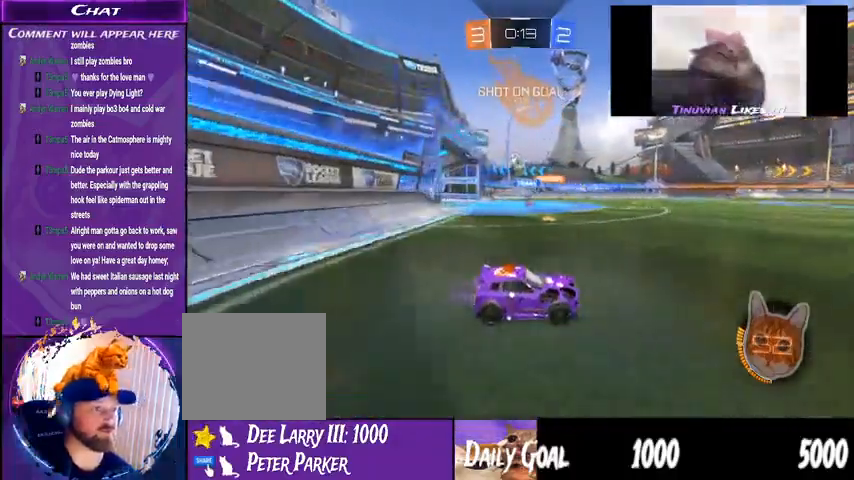
{"dt_ms": 500, "buttons": ["R2"], "left_stick": "down-left", "right_stick": "center", "events": [[67, "left_stick", "down-left"]]}
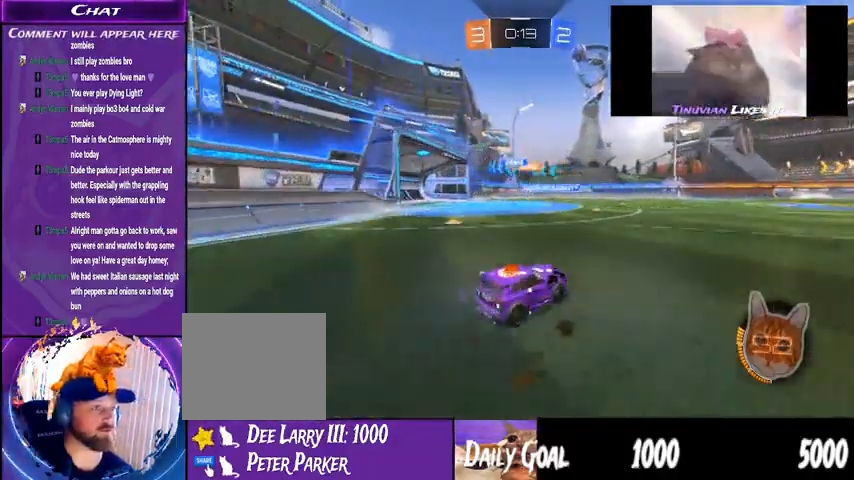
{"dt_ms": 500, "buttons": ["R2"], "left_stick": "center", "right_stick": "center", "events": [[133, "left_stick", "center"], [367, "left_stick", "right"], [500, "left_stick", "center"]]}
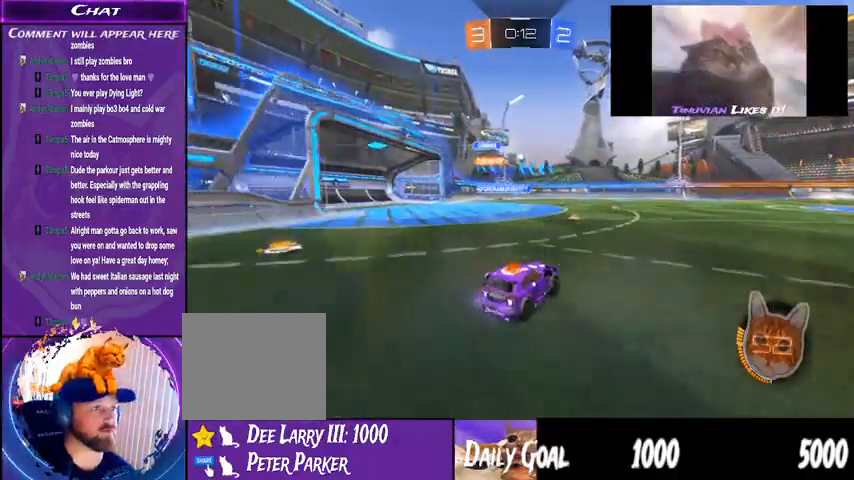
{"dt_ms": 500, "buttons": ["R1", "R2"], "left_stick": "right", "right_stick": "center", "events": [[100, "left_stick", "left"], [167, "R1", "down"], [367, "left_stick", "center"], [467, "left_stick", "right"]]}
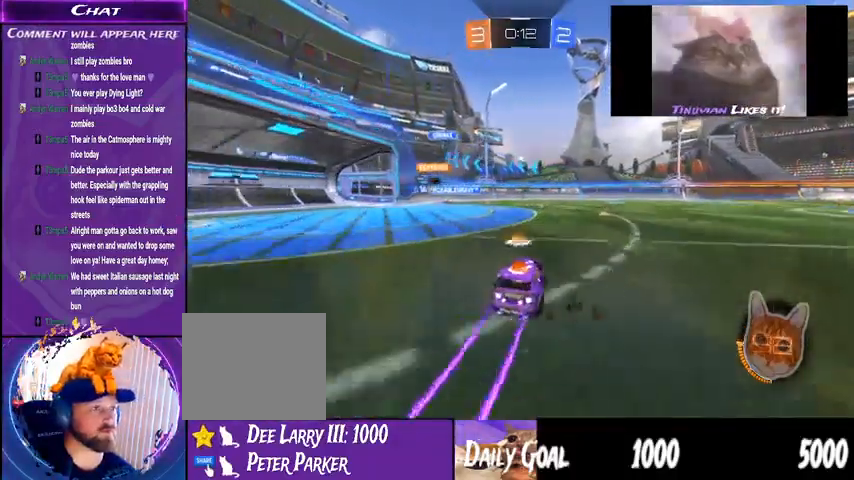
{"dt_ms": 500, "buttons": ["R2"], "left_stick": "right", "right_stick": "center", "events": [[133, "left_stick", "center"], [400, "left_stick", "right"], [467, "R1", "up"]]}
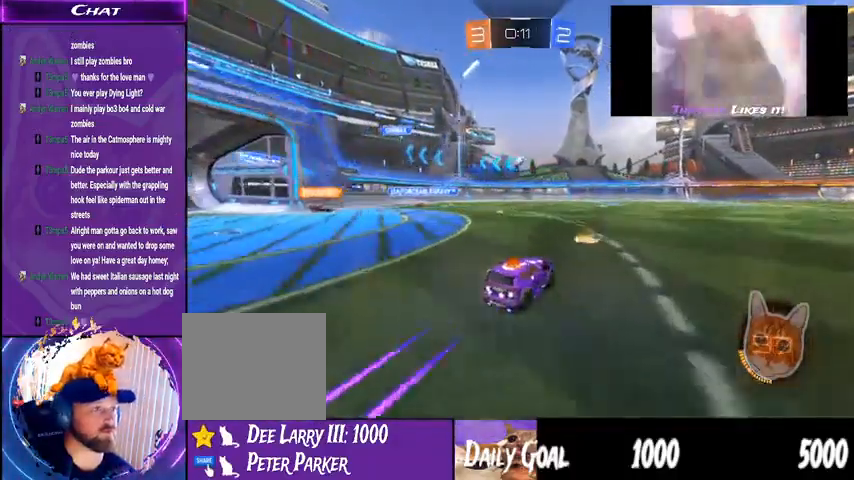
{"dt_ms": 1000, "buttons": ["CROSS", "L1", "R1", "R2"], "left_stick": "right", "right_stick": "center"}
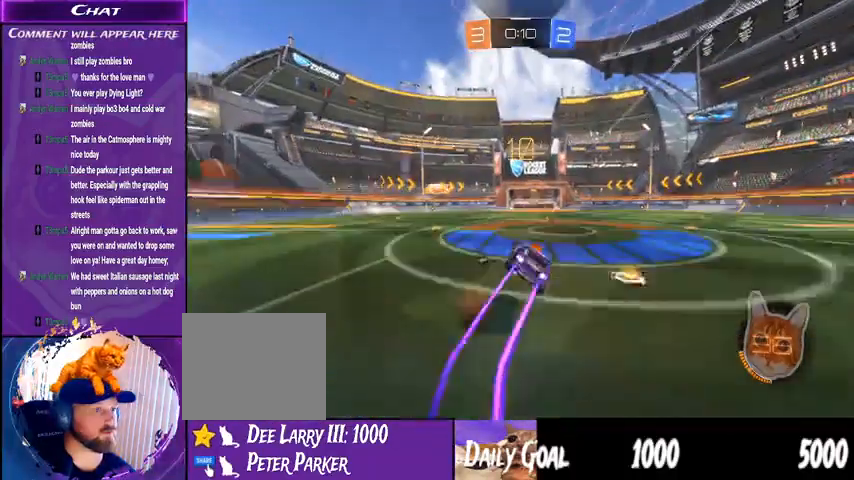
{"dt_ms": 1000, "buttons": ["R2"], "left_stick": "center", "right_stick": "center"}
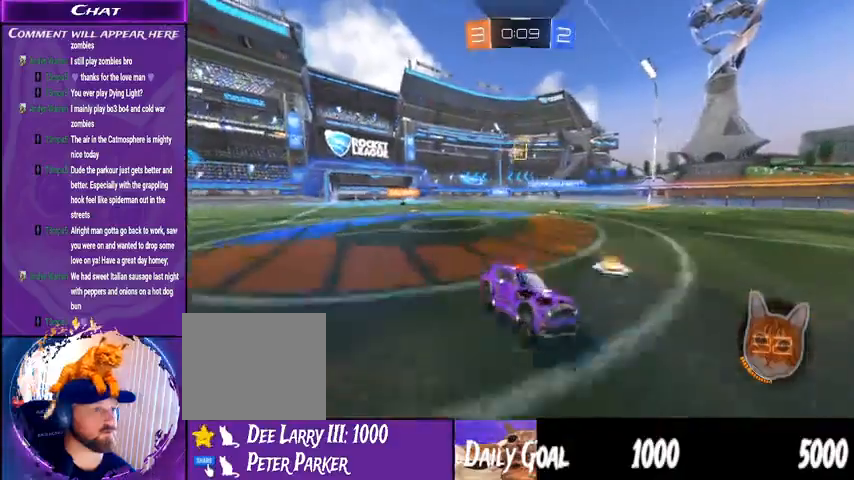
{"dt_ms": 500, "buttons": [], "left_stick": "center", "right_stick": "center", "events": [[167, "R2", "up"], [200, "L2", "down"], [367, "L2", "up"]]}
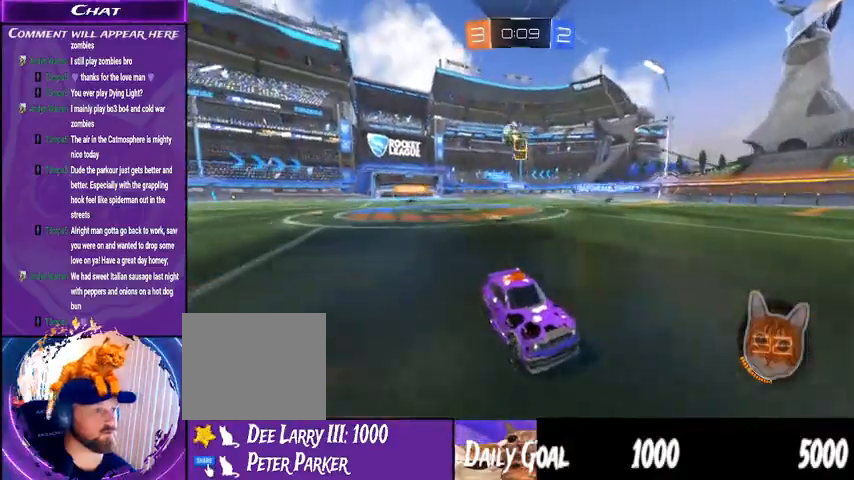
{"dt_ms": 500, "buttons": [], "left_stick": "center", "right_stick": "center", "events": [[167, "left_stick", "down-right"], [333, "left_stick", "center"]]}
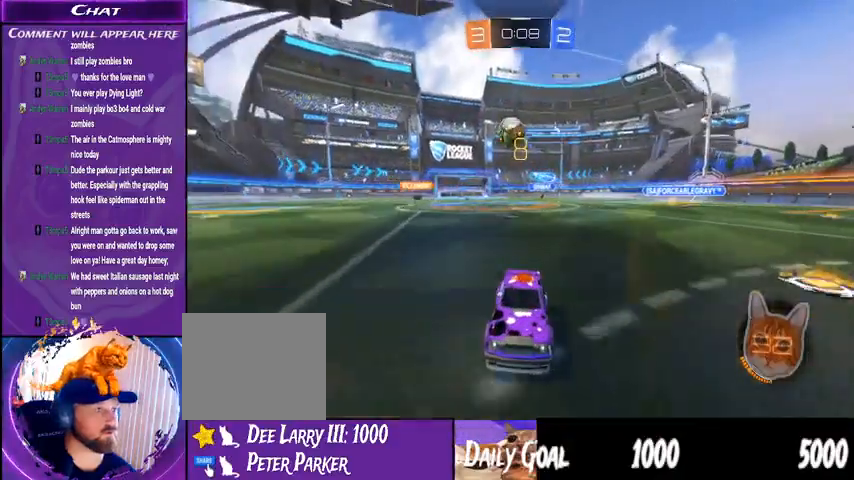
{"dt_ms": 1000, "buttons": [], "left_stick": "left", "right_stick": "center"}
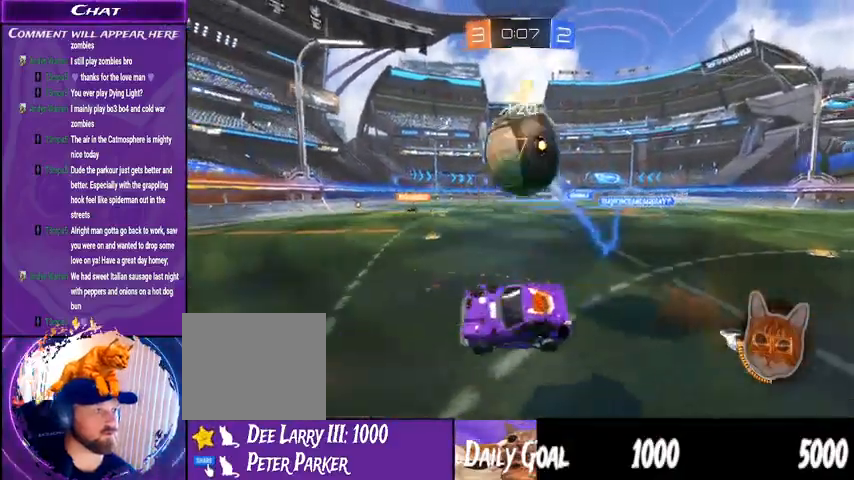
{"dt_ms": 500, "buttons": ["R2"], "left_stick": "down-right", "right_stick": "center", "events": [[167, "R2", "down"], [233, "left_stick", "center"], [400, "left_stick", "down-right"]]}
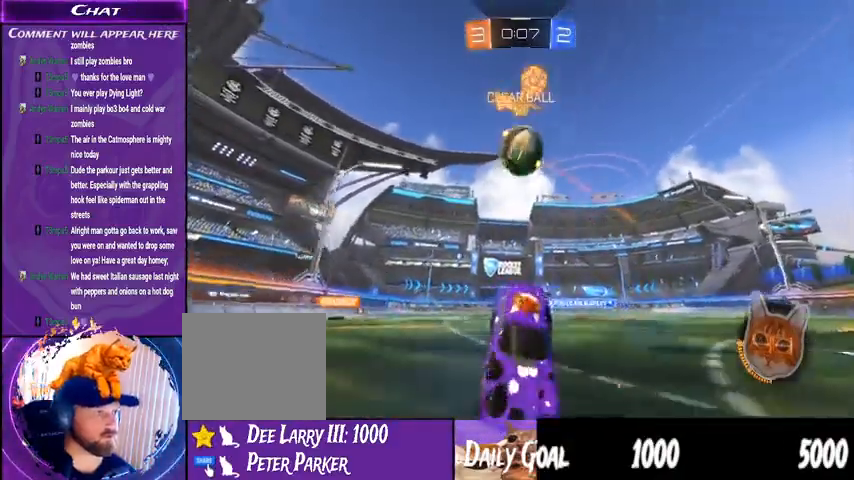
{"dt_ms": 500, "buttons": ["R2"], "left_stick": "center", "right_stick": "center", "events": [[200, "left_stick", "center"]]}
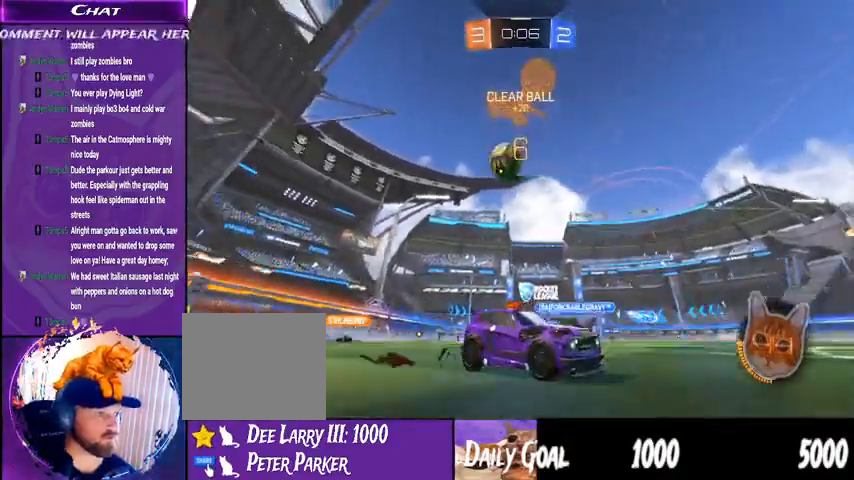
{"dt_ms": 500, "buttons": ["R2"], "left_stick": "right", "right_stick": "center", "events": [[367, "left_stick", "right"]]}
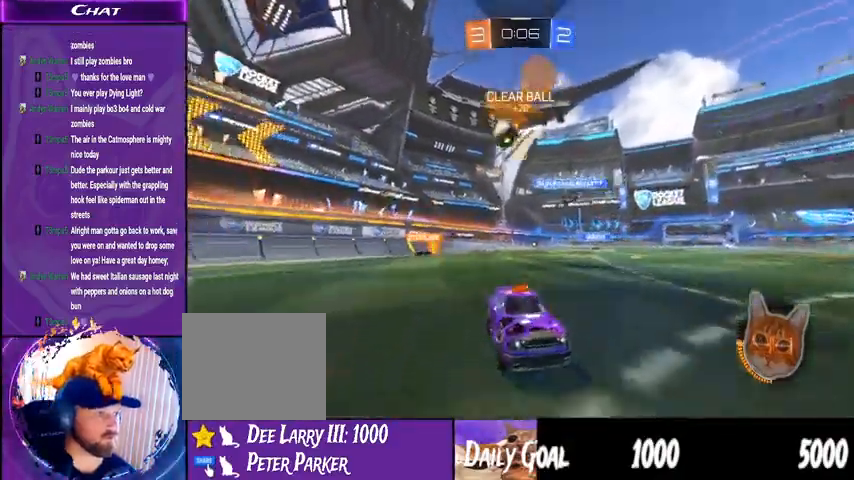
{"dt_ms": 500, "buttons": ["R2"], "left_stick": "down-right", "right_stick": "center", "events": [[33, "L1", "down"], [33, "left_stick", "down-right"], [167, "L1", "up"], [267, "L1", "down"], [400, "L1", "up"]]}